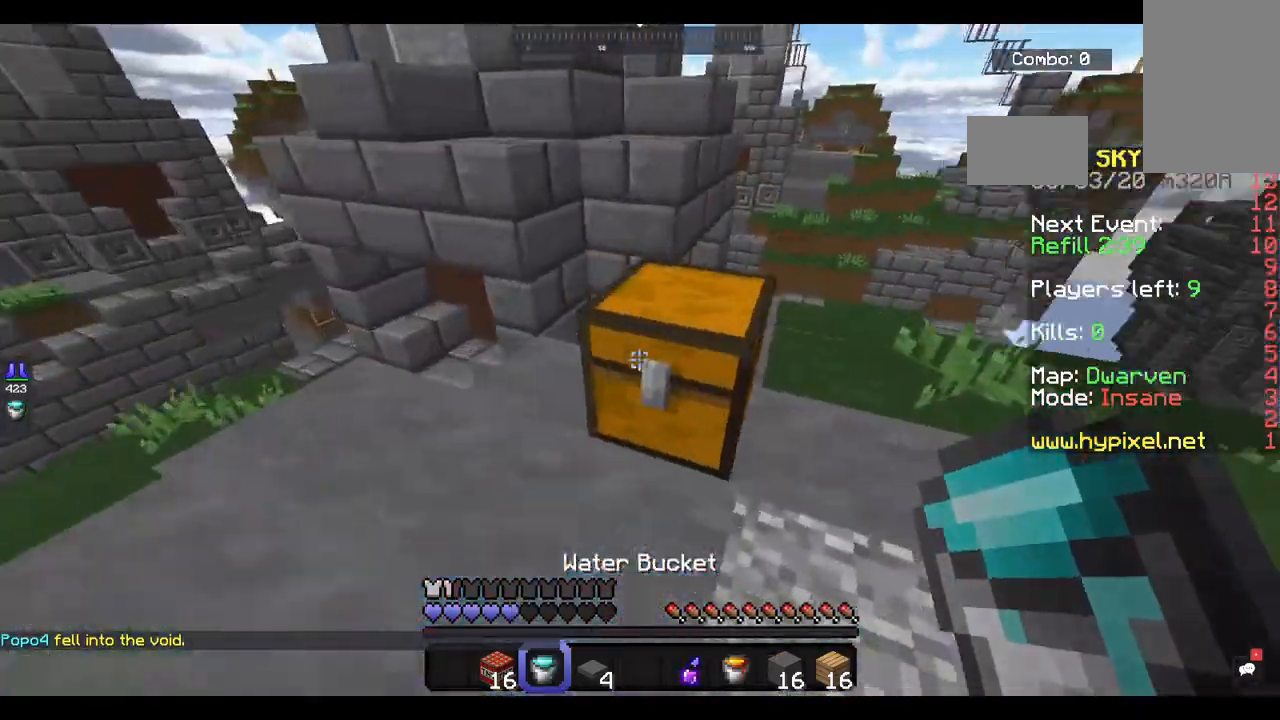
Gameplay with keyboard and mouse; each line is a JSON object with the keys and mouse buttons held at the frame after it. "events" lists presses ("down") and releases ("up") of "a", "d", "s", "space", "w", "mouse_left" and "mouse_right" between this image and that frame as [ms after this image, input, new state], when the widget could be followed in between. "mouse_left", "mouse_right" = the "left", "right" buttons of the "mouse" list. No other keys are recorded. Fast repeated clicks can show as one long hold. Mouse movement is not recorded.
{"keys": ["a", "space"], "mouse": [], "events": [[67, "a", "up"], [67, "w", "up"], [267, "mouse_right", "down"], [267, "s", "down"], [333, "mouse_right", "up"], [333, "s", "up"], [467, "a", "down"], [467, "space", "down"]]}
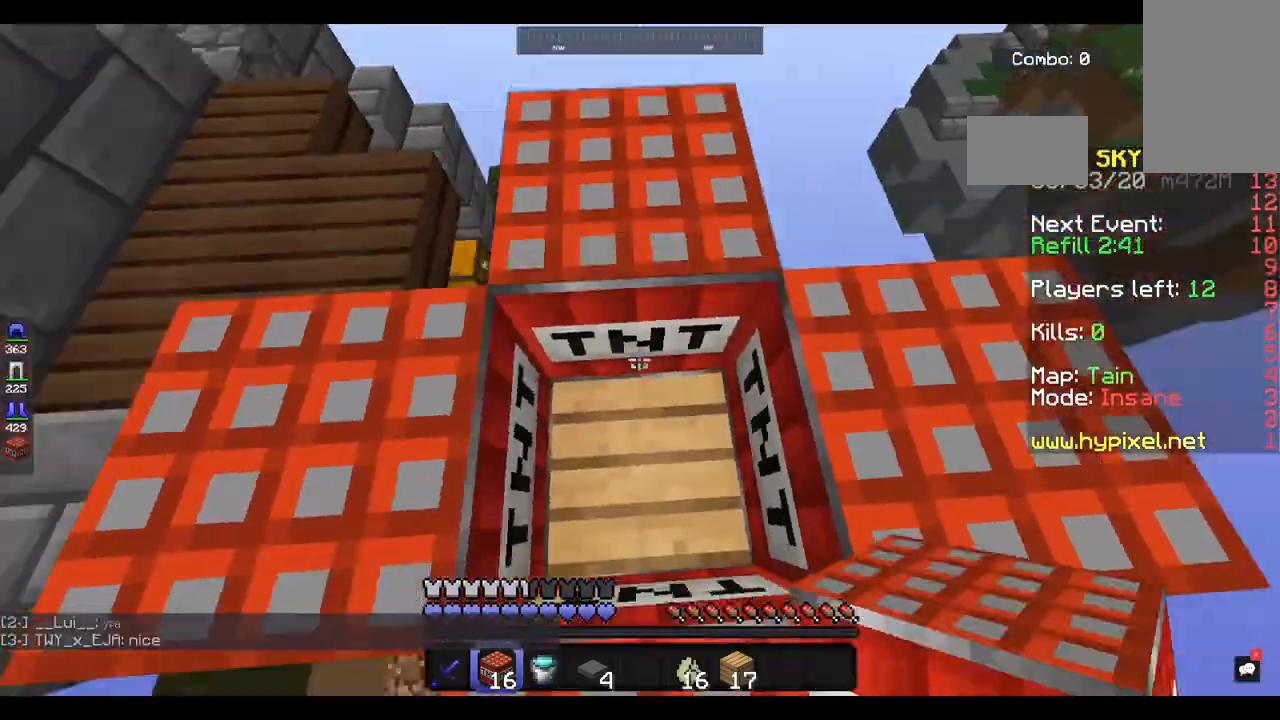
{"keys": [], "mouse": [], "events": [[267, "space", "up"], [300, "s", "down"], [433, "a", "up"], [467, "s", "up"]]}
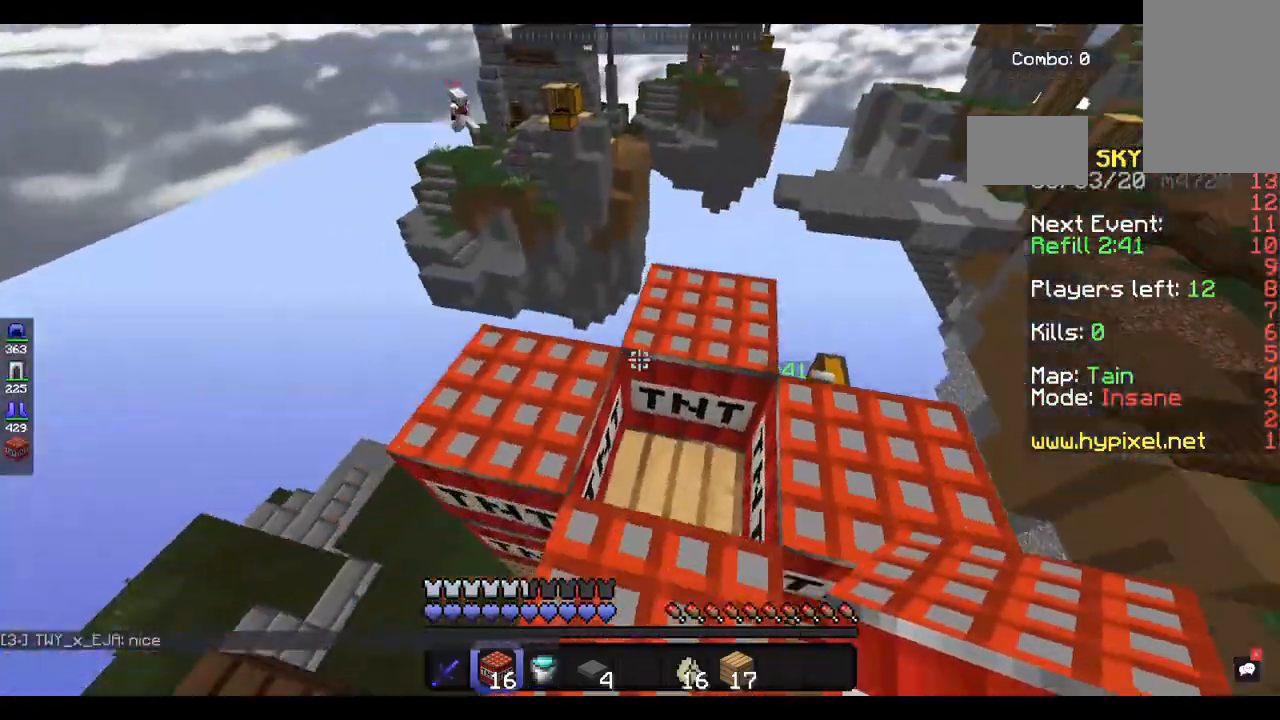
{"keys": ["w"], "mouse": [], "events": [[300, "mouse_right", "down"], [367, "w", "down"], [433, "mouse_right", "up"]]}
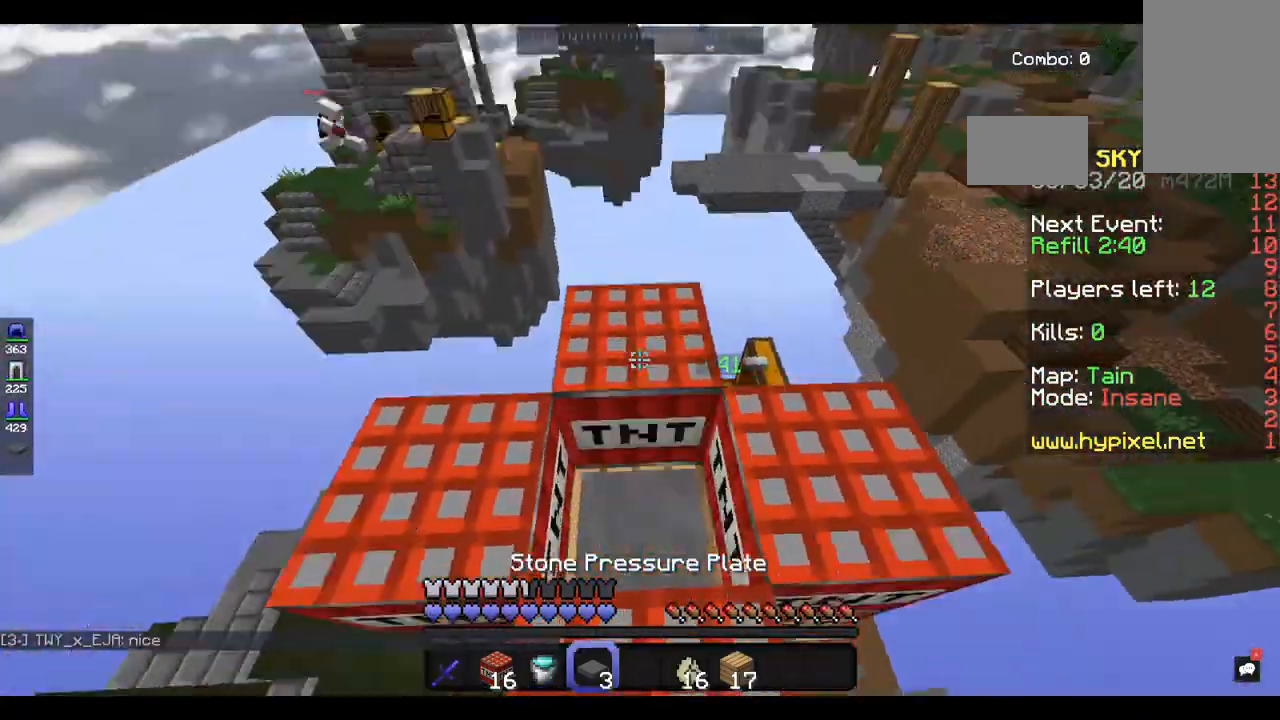
{"keys": ["s"], "mouse": [], "events": [[333, "w", "up"], [500, "s", "down"]]}
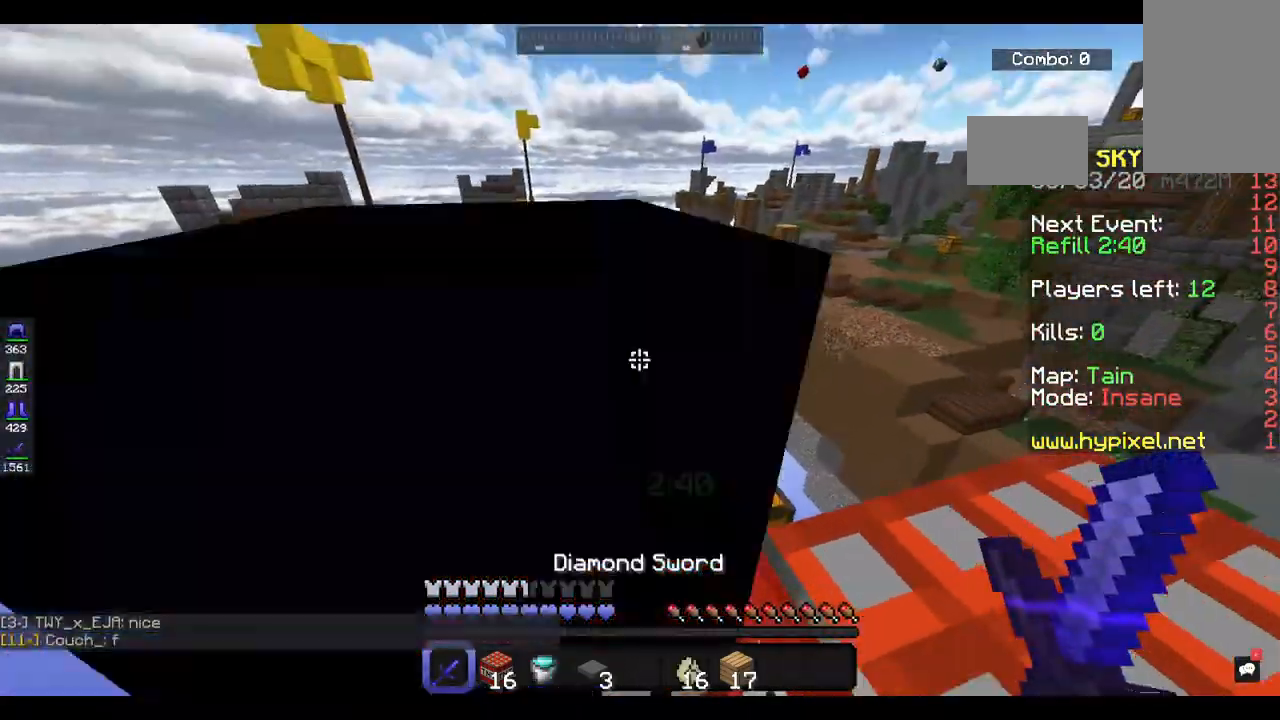
{"keys": ["space", "w"], "mouse": [], "events": [[133, "s", "up"], [233, "space", "down"], [300, "mouse_left", "down"], [433, "mouse_left", "up"], [500, "w", "down"]]}
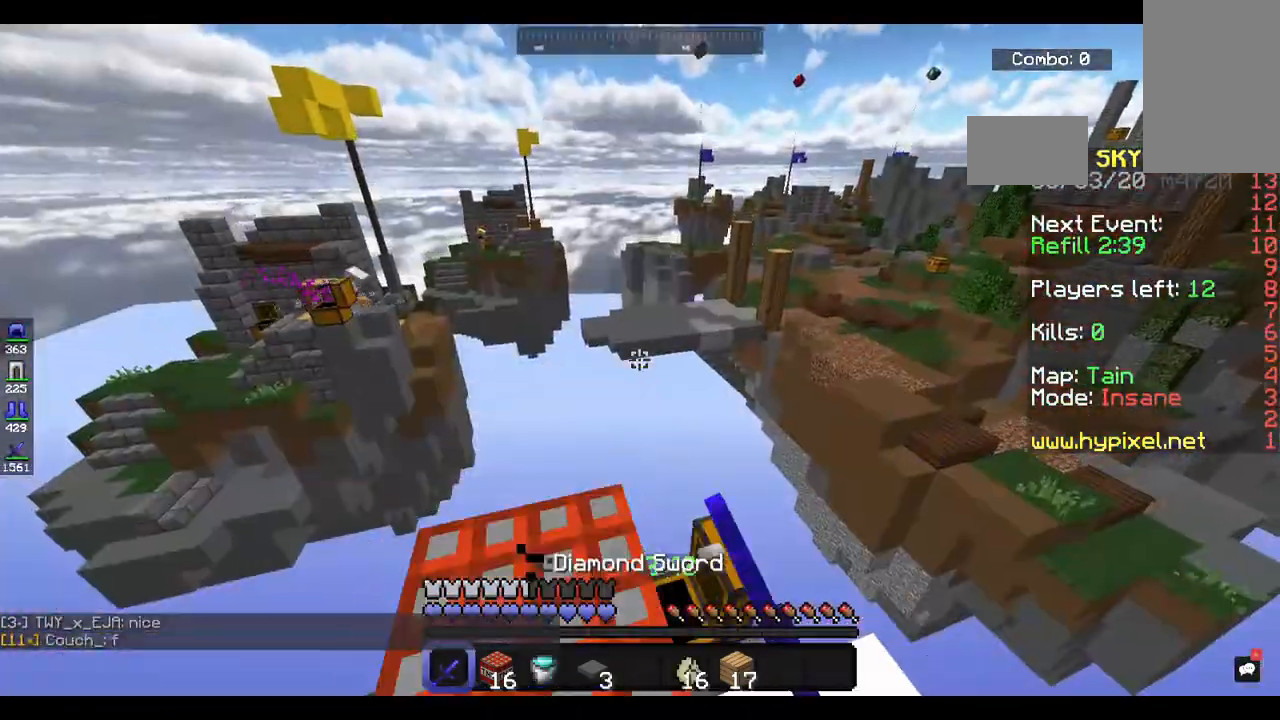
{"keys": ["space"], "mouse": [], "events": [[33, "space", "up"], [100, "mouse_left", "down"], [167, "w", "up"], [267, "mouse_left", "up"], [300, "mouse_left", "down"], [300, "space", "down"], [433, "mouse_left", "up"]]}
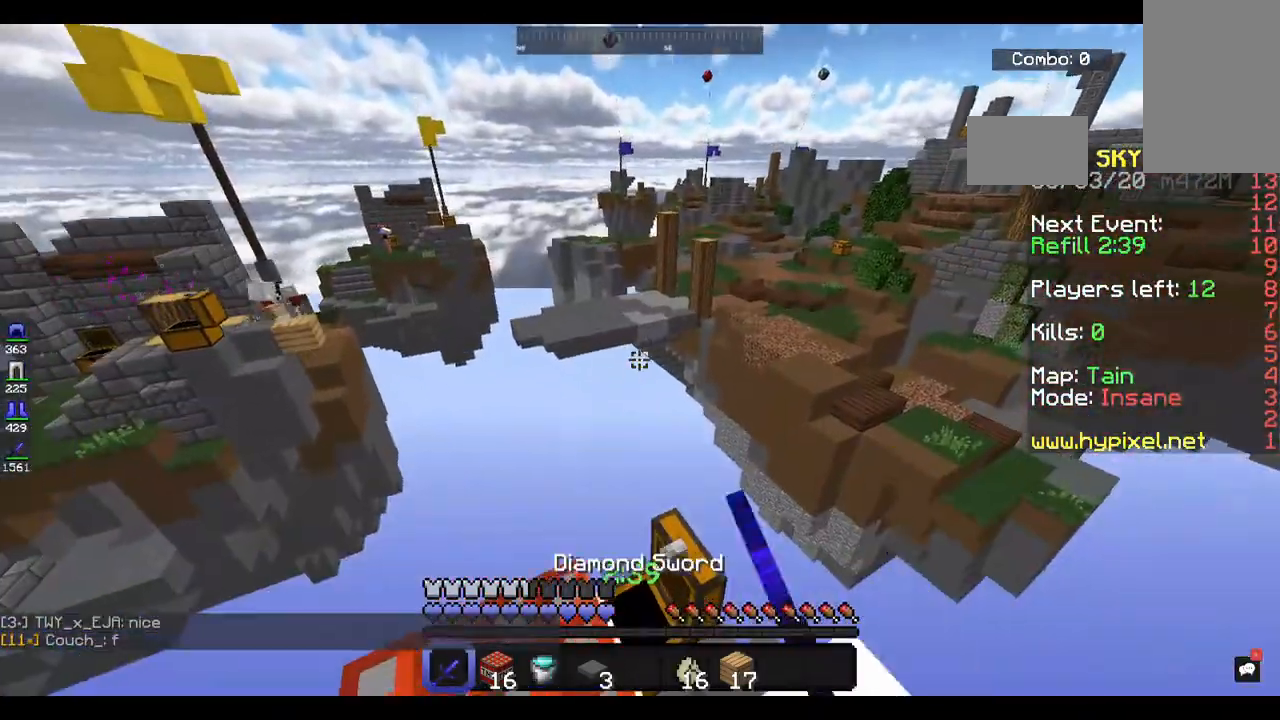
{"keys": [], "mouse": ["left"], "events": [[300, "mouse_left", "down"], [300, "space", "up"]]}
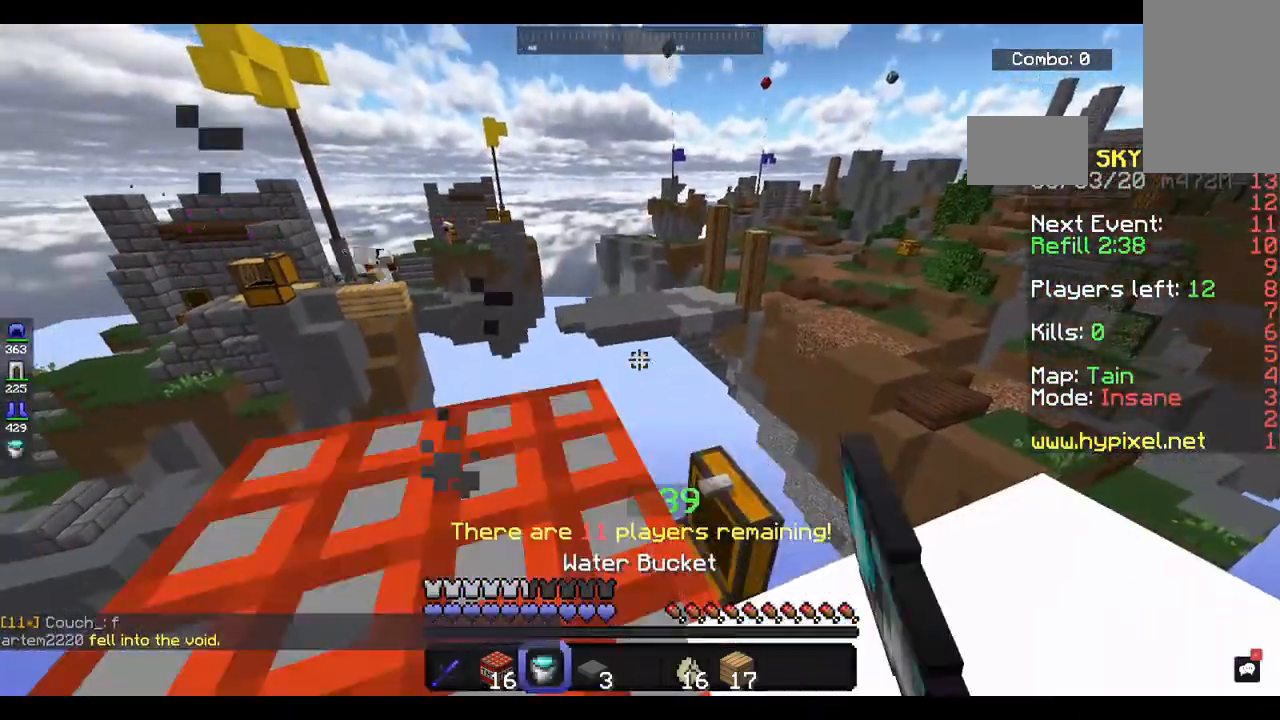
{"keys": [], "mouse": [], "events": [[133, "mouse_left", "up"], [200, "mouse_left", "down"], [500, "mouse_left", "up"]]}
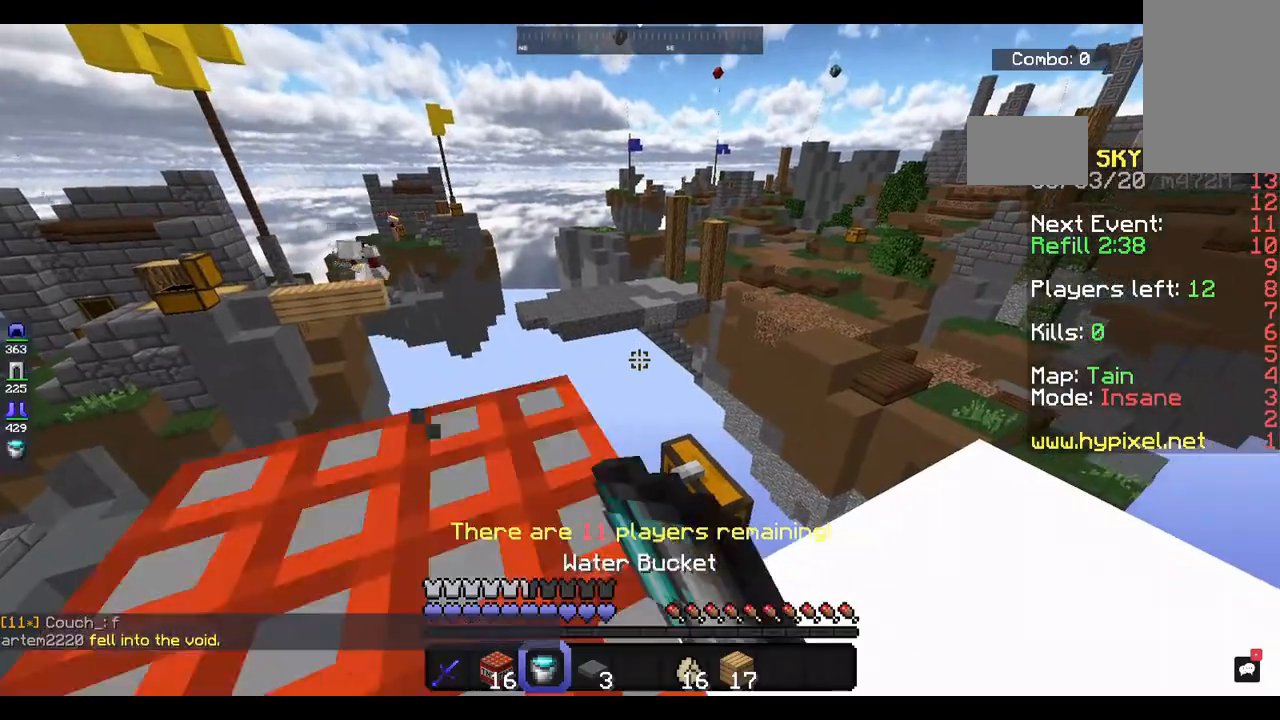
{"keys": [], "mouse": ["left"], "events": [[233, "mouse_left", "down"]]}
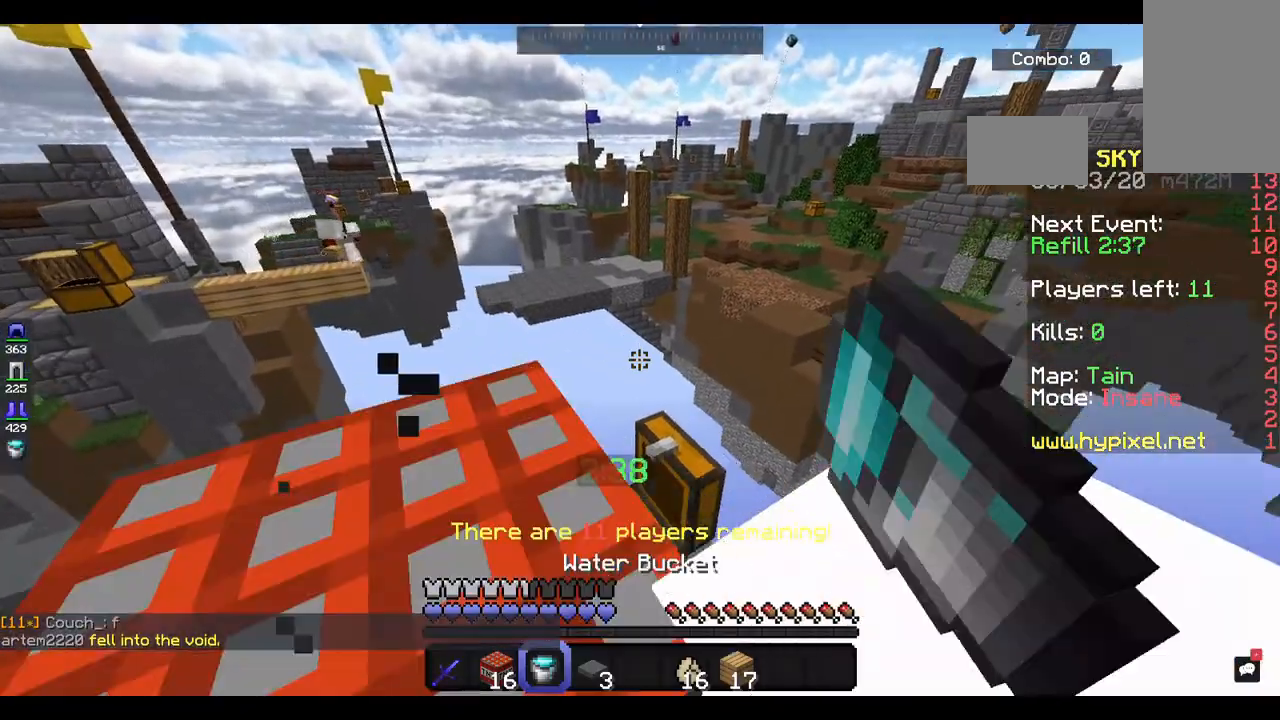
{"keys": [], "mouse": [], "events": [[133, "mouse_left", "up"]]}
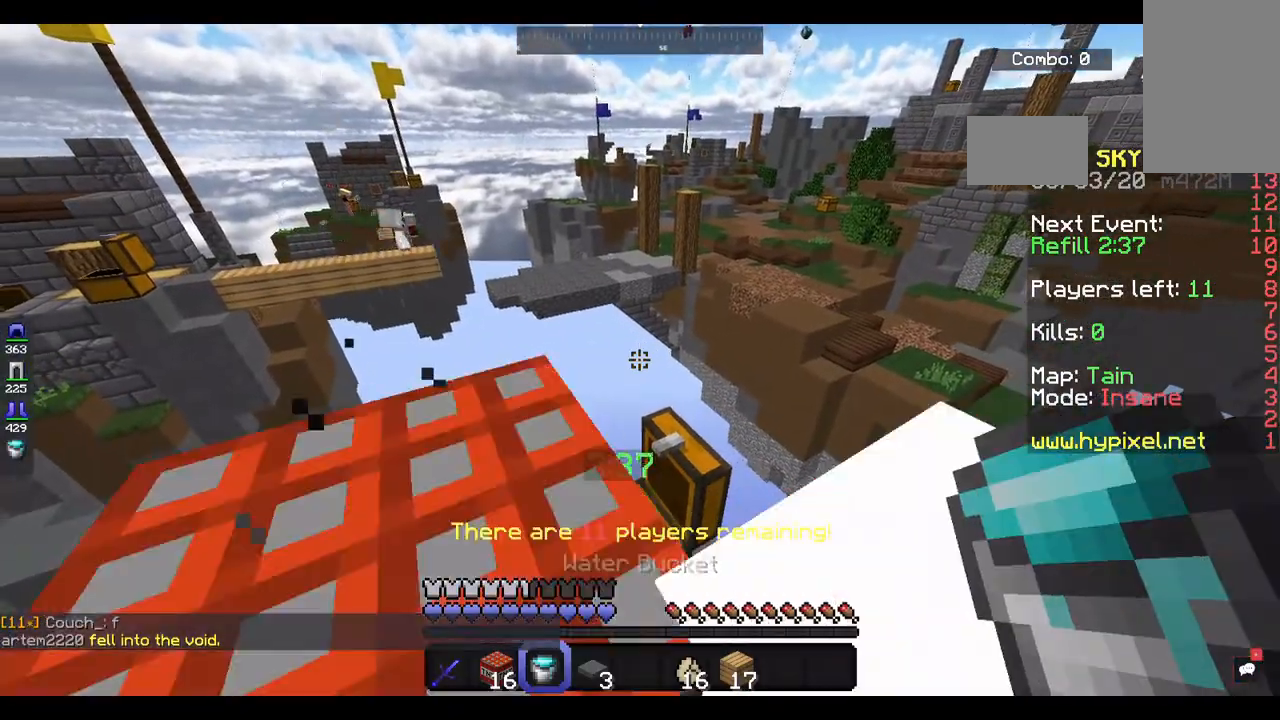
{"keys": ["space", "w"], "mouse": [], "events": [[400, "w", "down"], [467, "space", "down"]]}
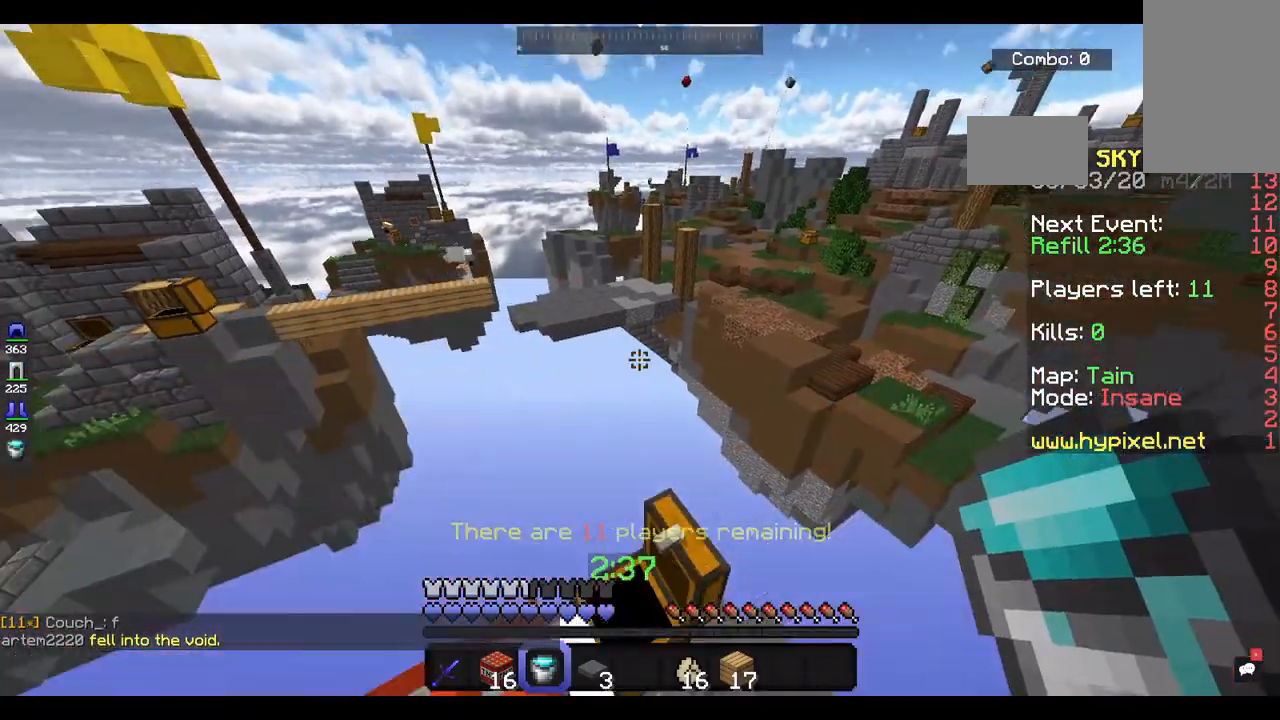
{"keys": ["space", "w"], "mouse": [], "events": []}
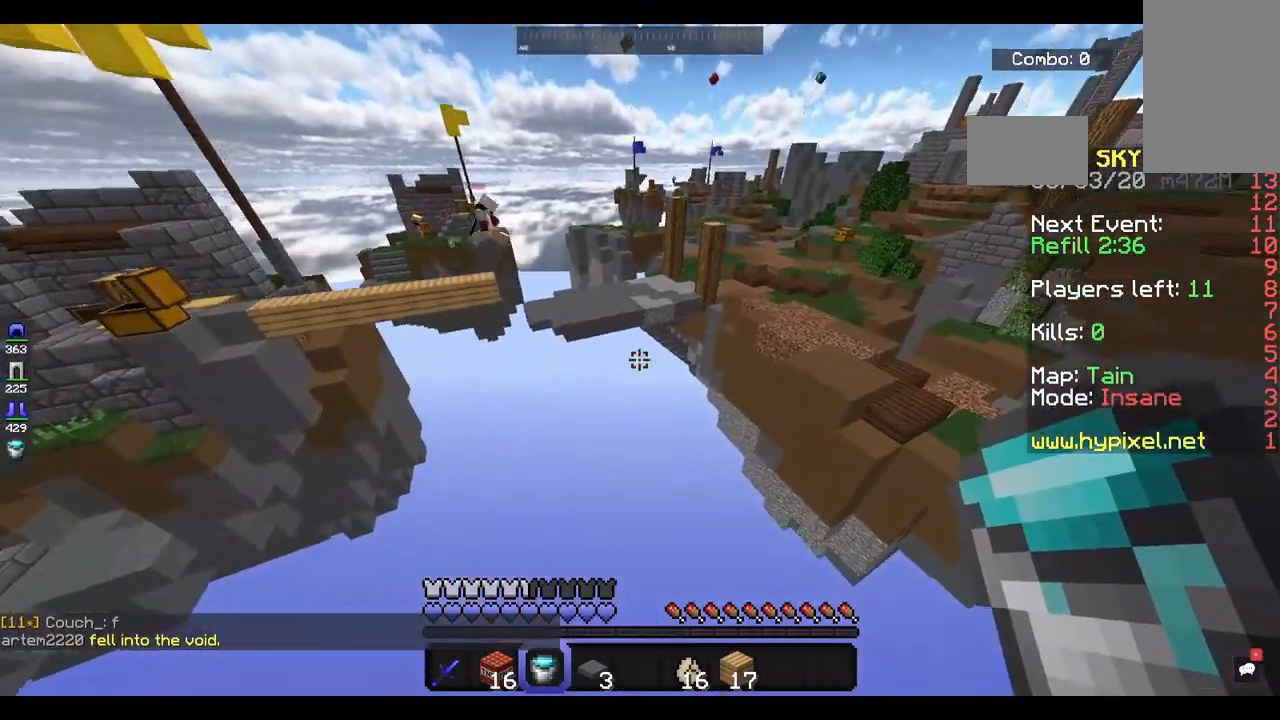
{"keys": ["space", "w"], "mouse": [], "events": []}
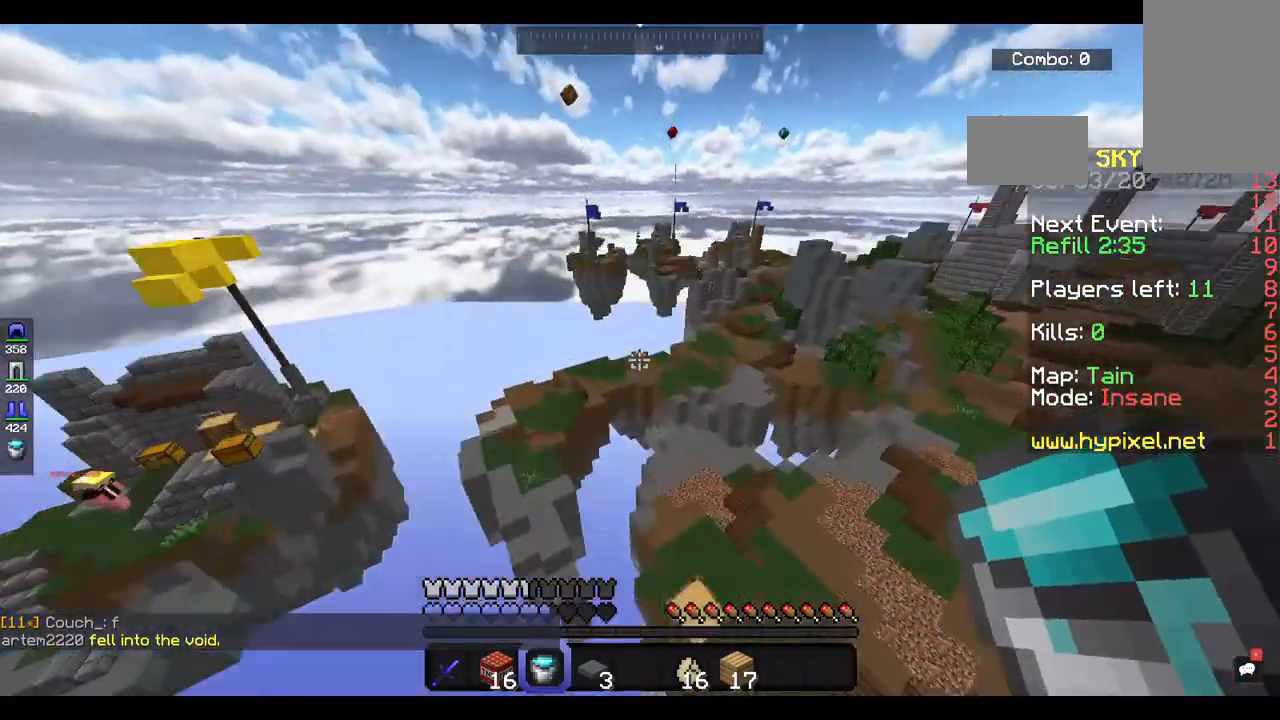
{"keys": ["w"], "mouse": [], "events": [[167, "space", "up"], [200, "w", "up"], [367, "w", "down"]]}
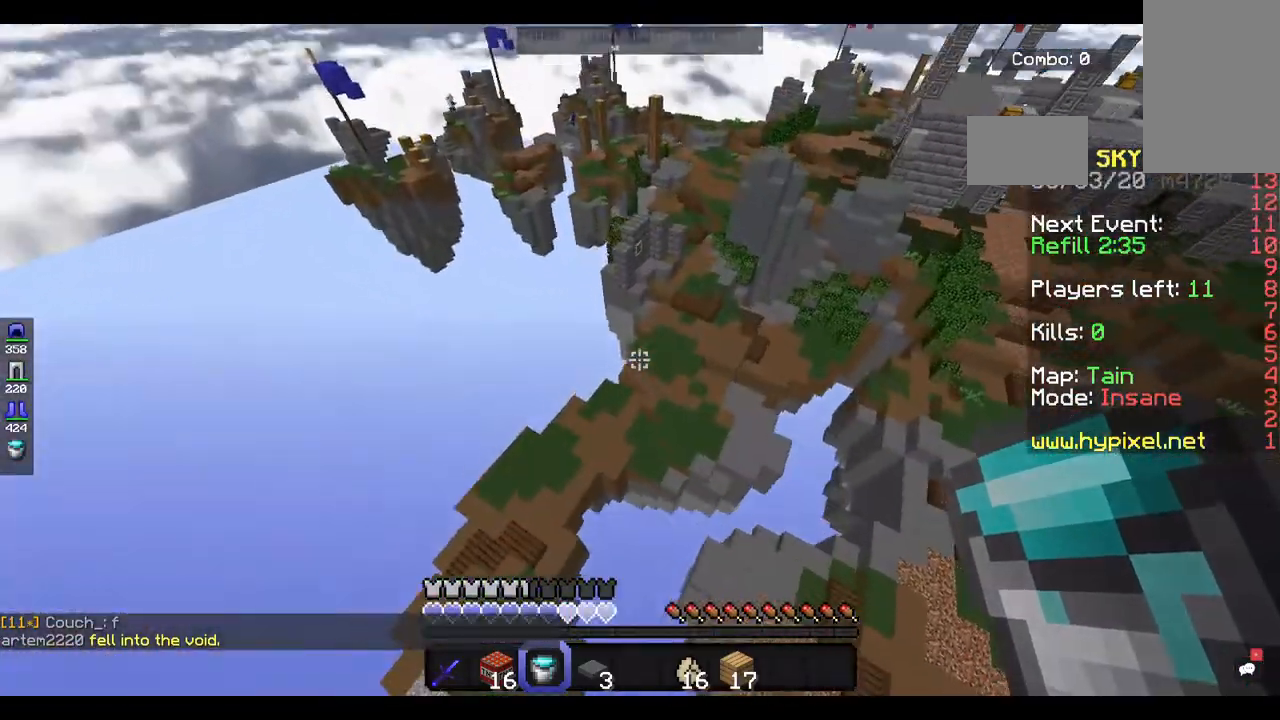
{"keys": ["d"], "mouse": [], "events": [[333, "w", "up"], [367, "d", "down"]]}
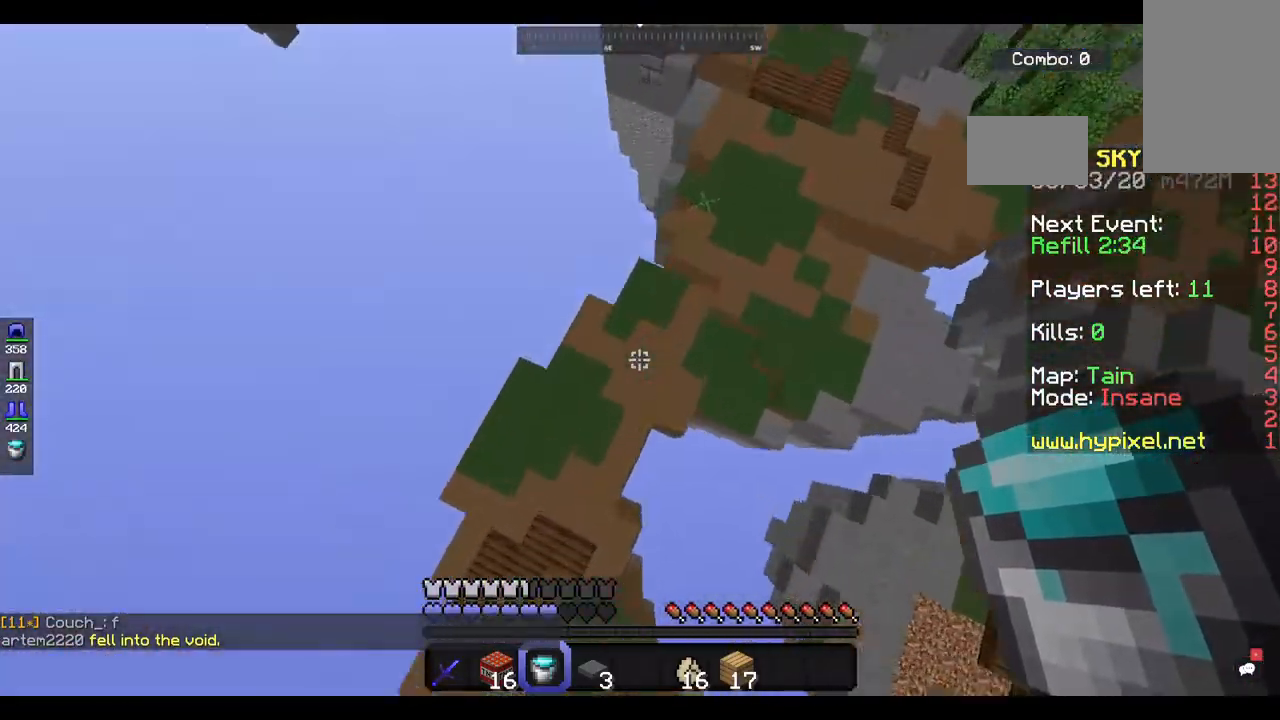
{"keys": ["s"], "mouse": ["right"], "events": [[33, "w", "down"], [100, "d", "up"], [300, "w", "up"], [433, "mouse_right", "down"], [433, "s", "down"]]}
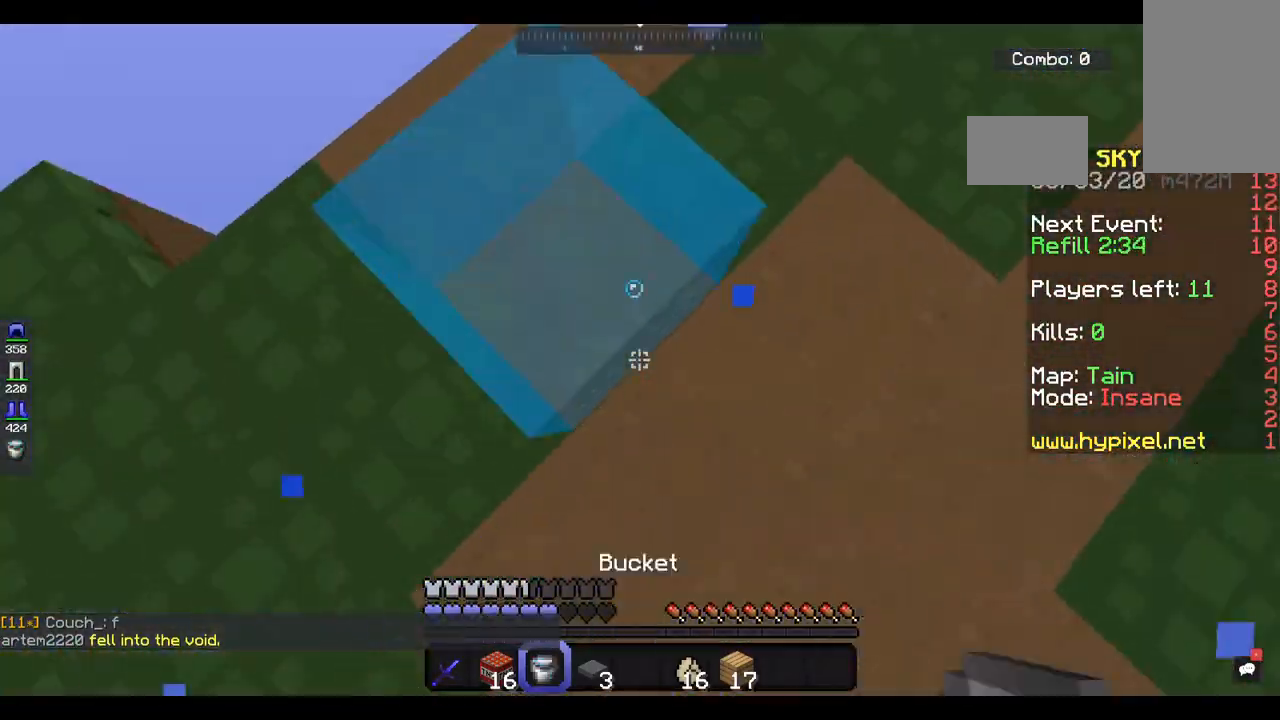
{"keys": [], "mouse": [], "events": [[100, "s", "up"], [167, "mouse_right", "up"]]}
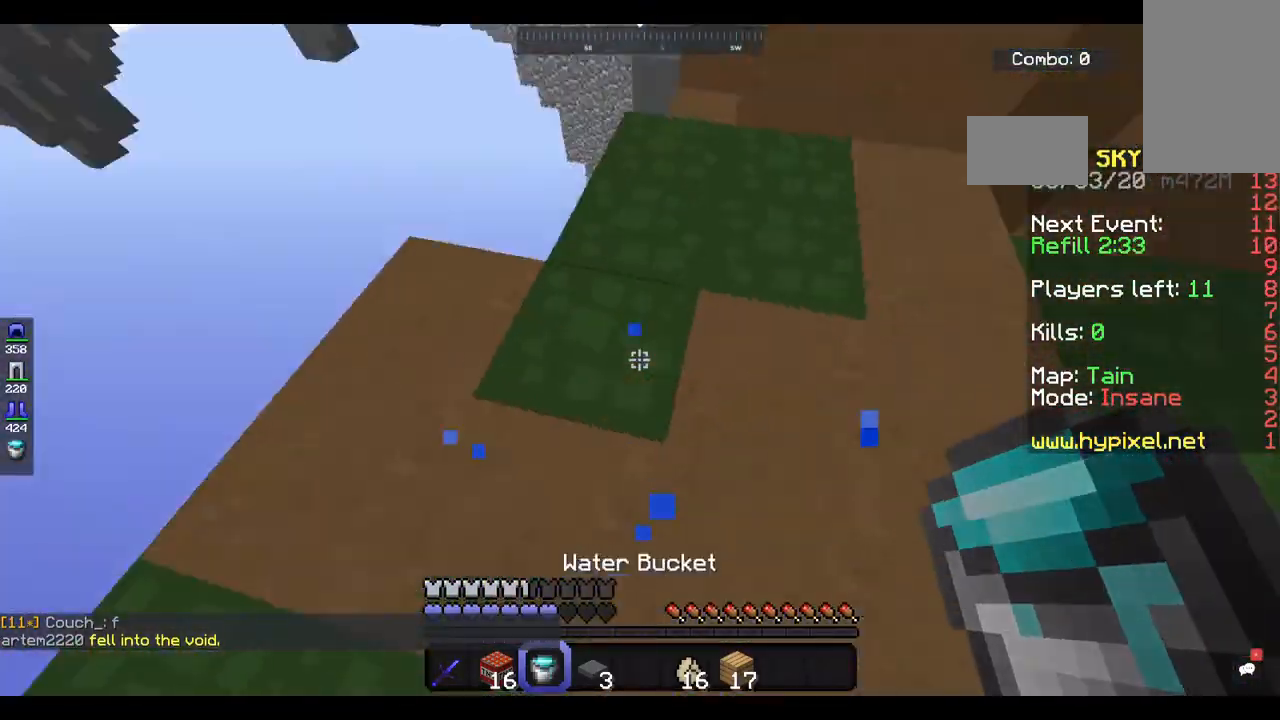
{"keys": ["w"], "mouse": [], "events": [[33, "w", "down"], [300, "space", "down"], [467, "space", "up"]]}
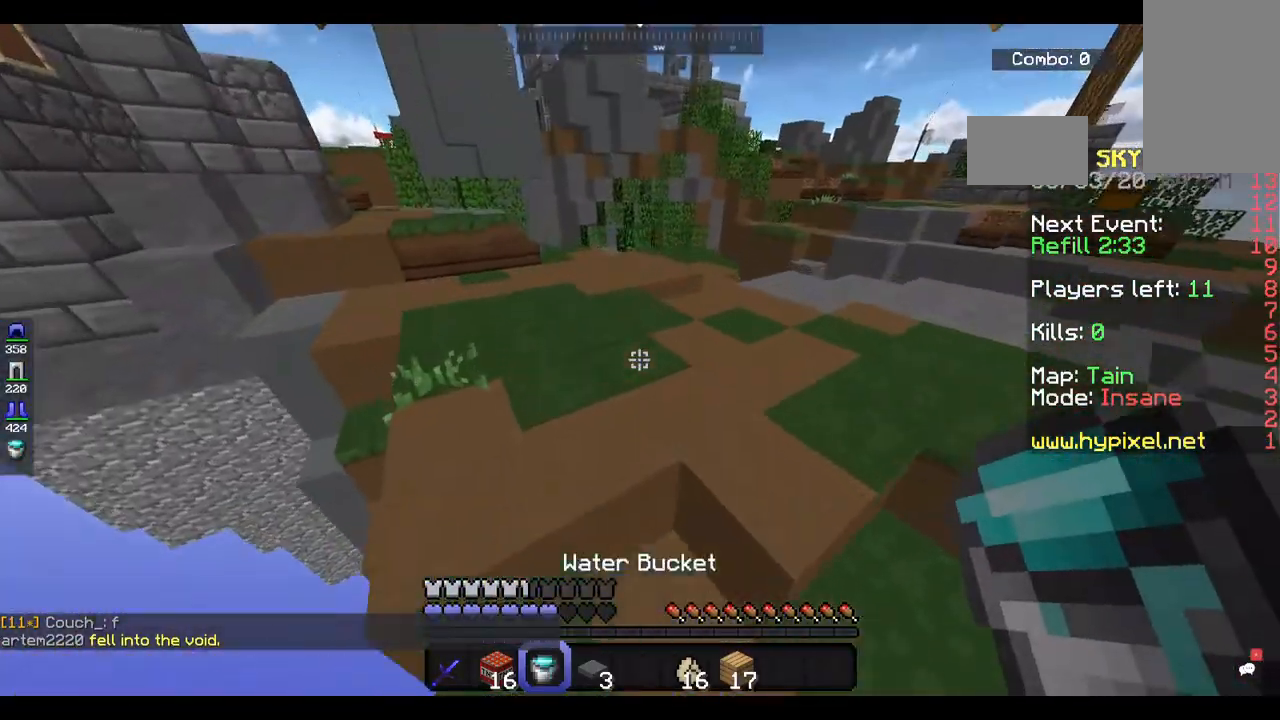
{"keys": ["s"], "mouse": [], "events": [[200, "space", "down"], [233, "mouse_right", "down"], [233, "space", "up"], [233, "w", "up"], [433, "mouse_right", "up"], [467, "s", "down"]]}
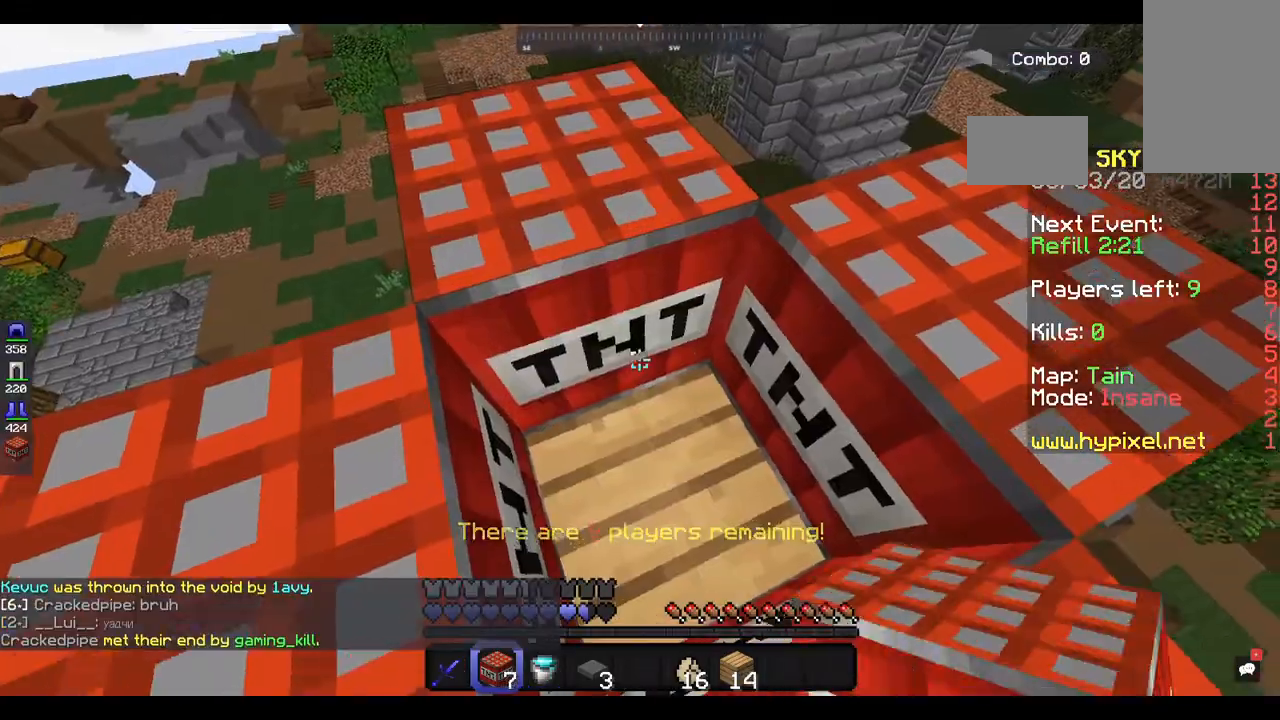
{"keys": [], "mouse": [], "events": [[33, "space", "down"], [200, "space", "up"], [367, "mouse_right", "down"], [367, "s", "up"], [500, "mouse_right", "up"]]}
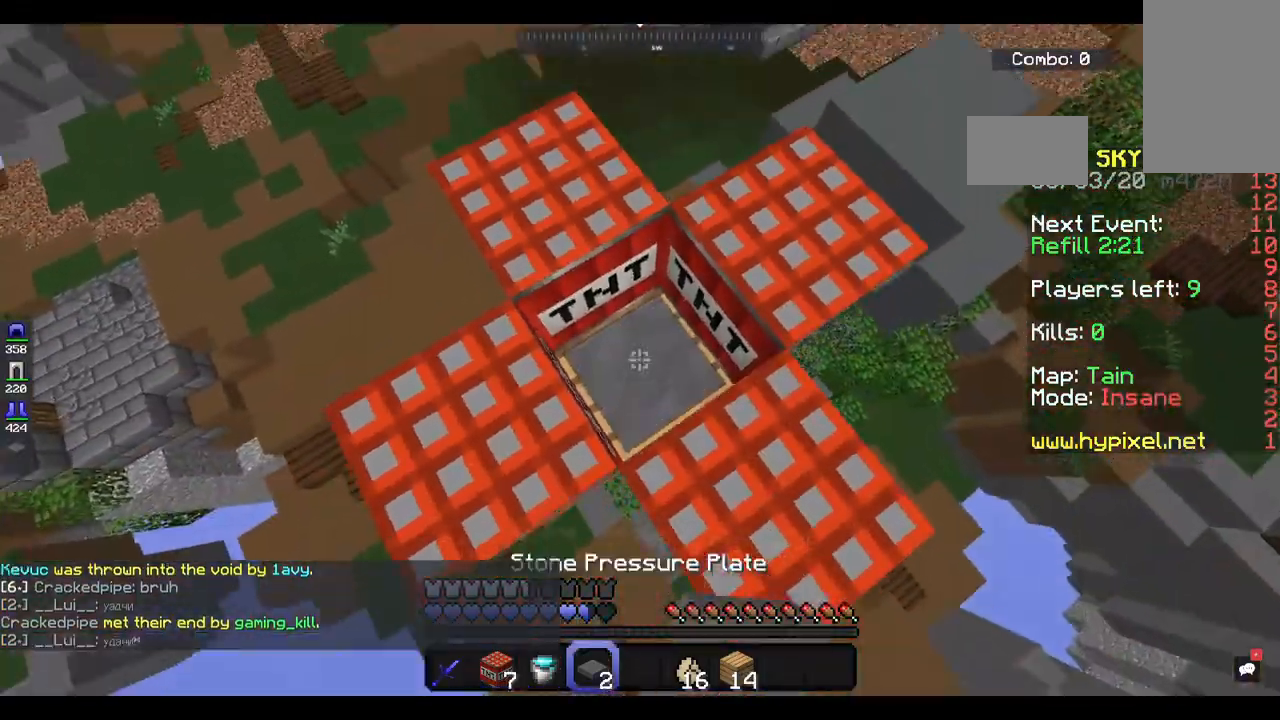
{"keys": ["s"], "mouse": [], "events": [[33, "w", "down"], [300, "w", "up"], [367, "s", "down"]]}
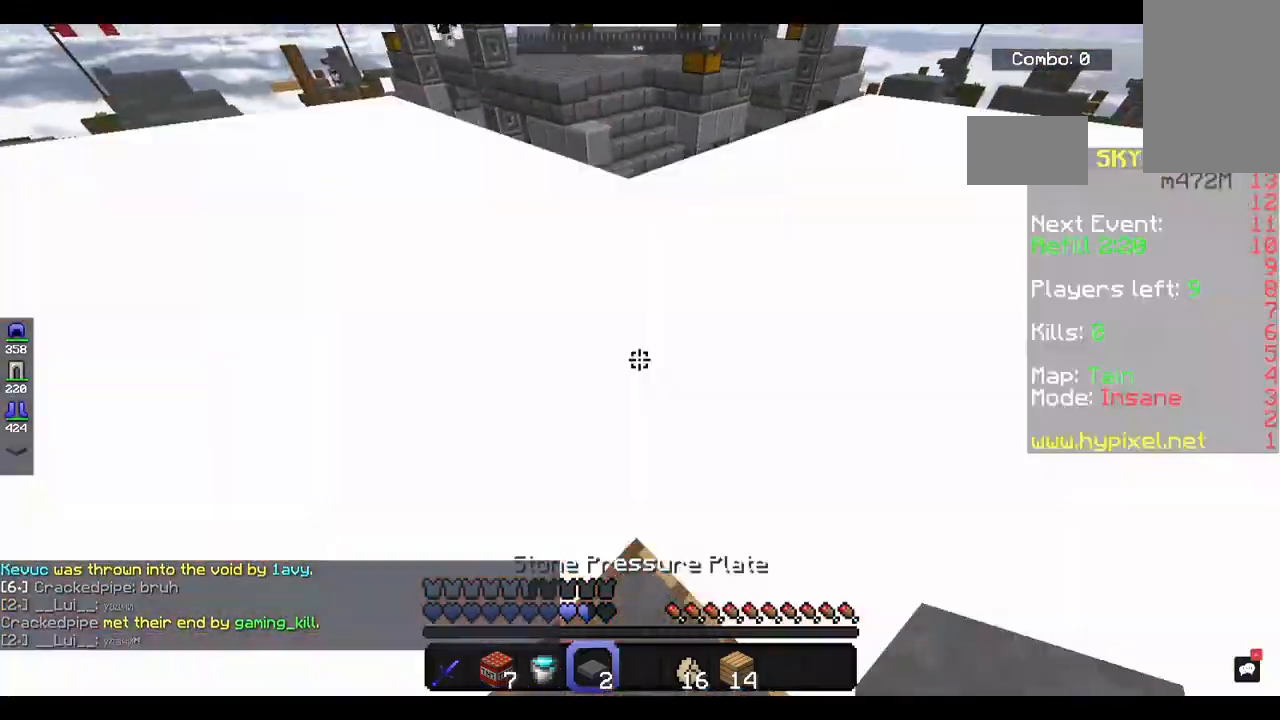
{"keys": ["space"], "mouse": [], "events": [[67, "s", "up"], [233, "space", "down"]]}
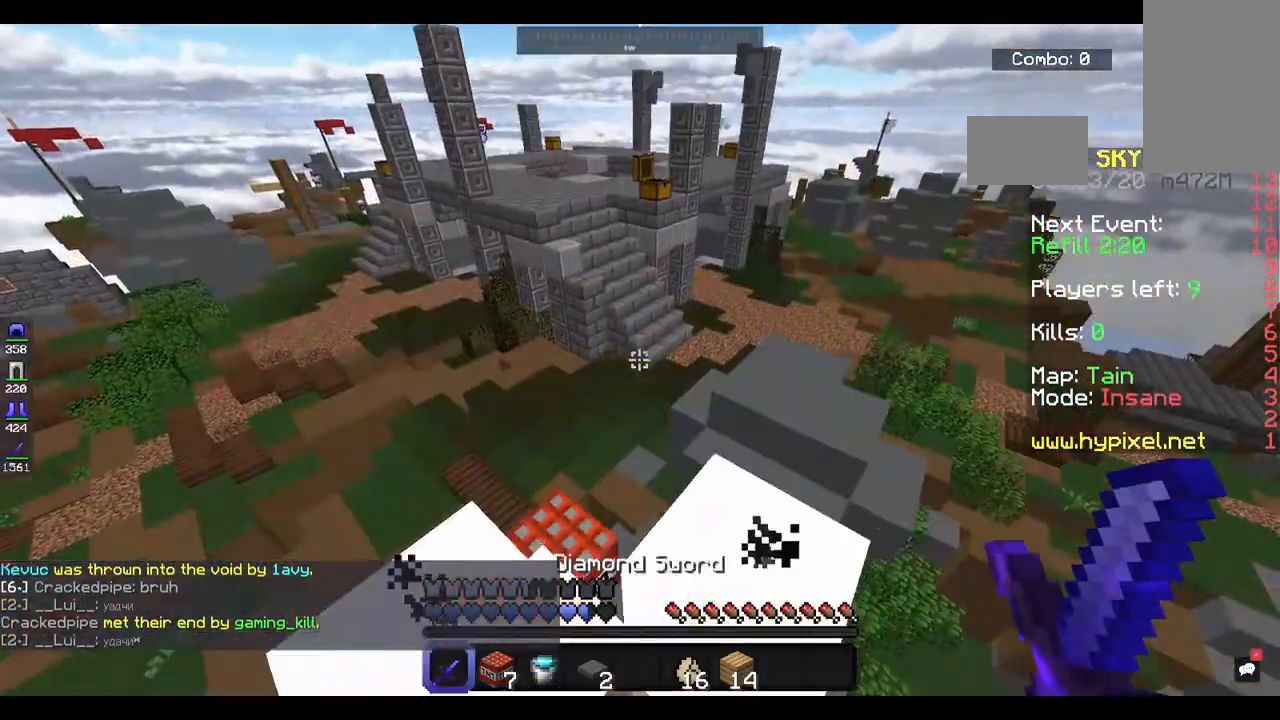
{"keys": ["space"], "mouse": ["right"], "events": [[67, "space", "up"], [167, "space", "down"], [367, "mouse_right", "down"]]}
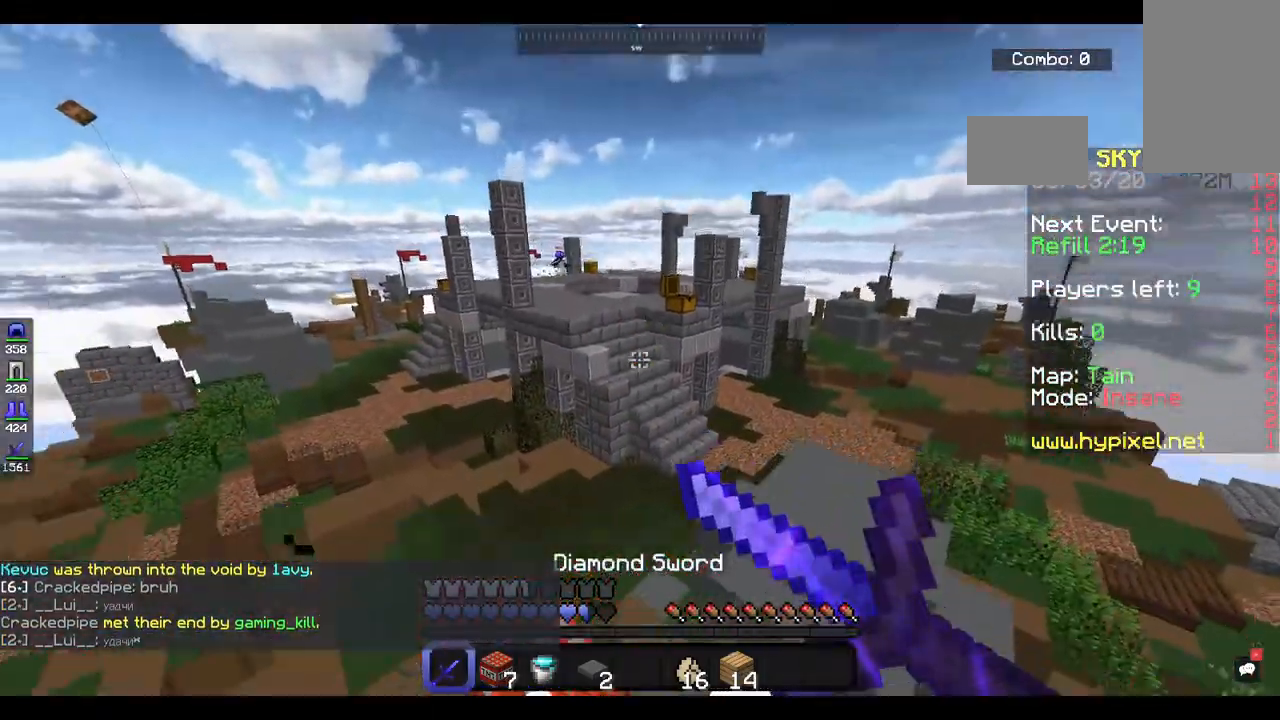
{"keys": [], "mouse": ["left"], "events": [[133, "mouse_right", "up"], [167, "space", "up"], [233, "w", "down"], [367, "w", "up"], [433, "mouse_left", "down"]]}
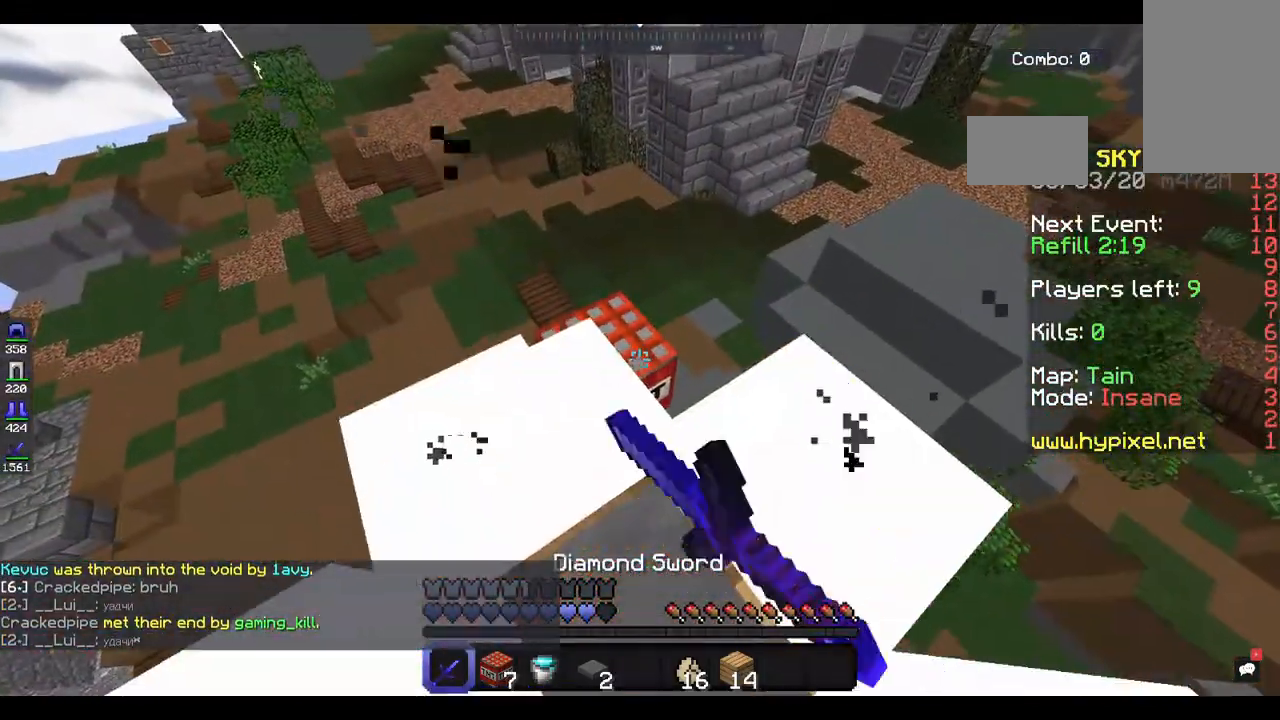
{"keys": ["w"], "mouse": [], "events": [[200, "mouse_left", "up"], [333, "mouse_left", "down"], [467, "mouse_left", "up"], [467, "w", "down"]]}
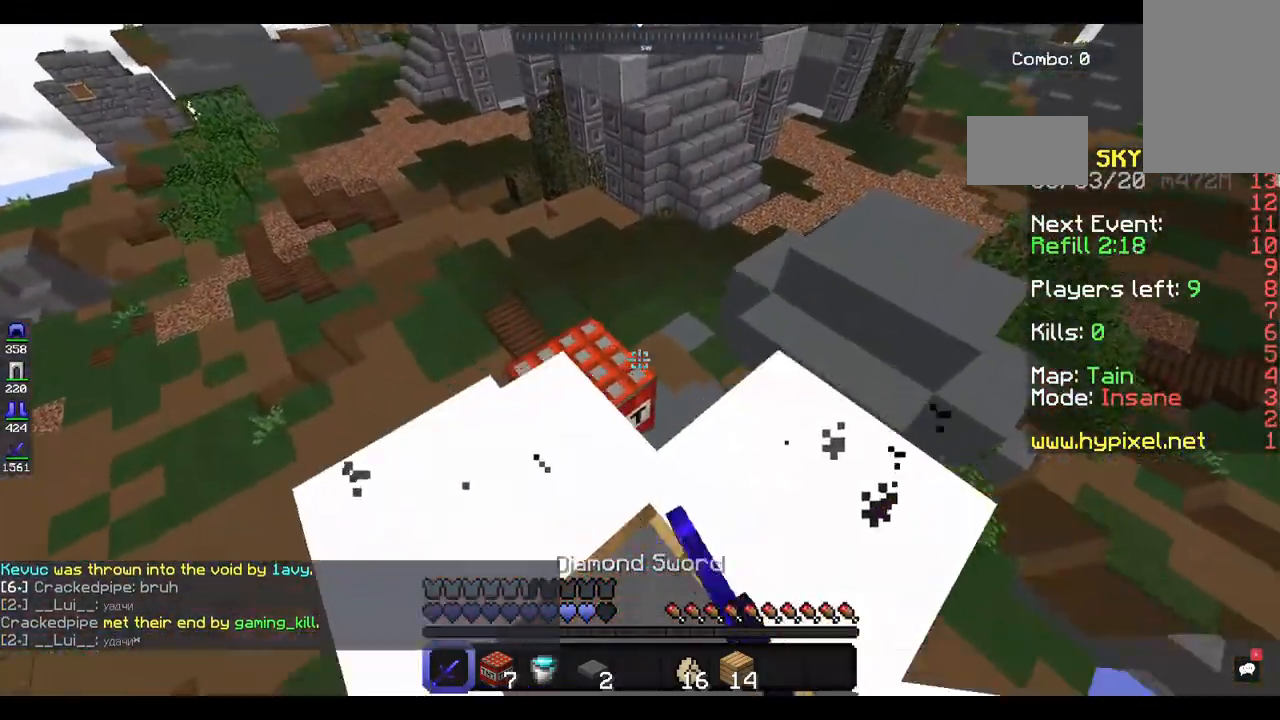
{"keys": [], "mouse": ["left"]}
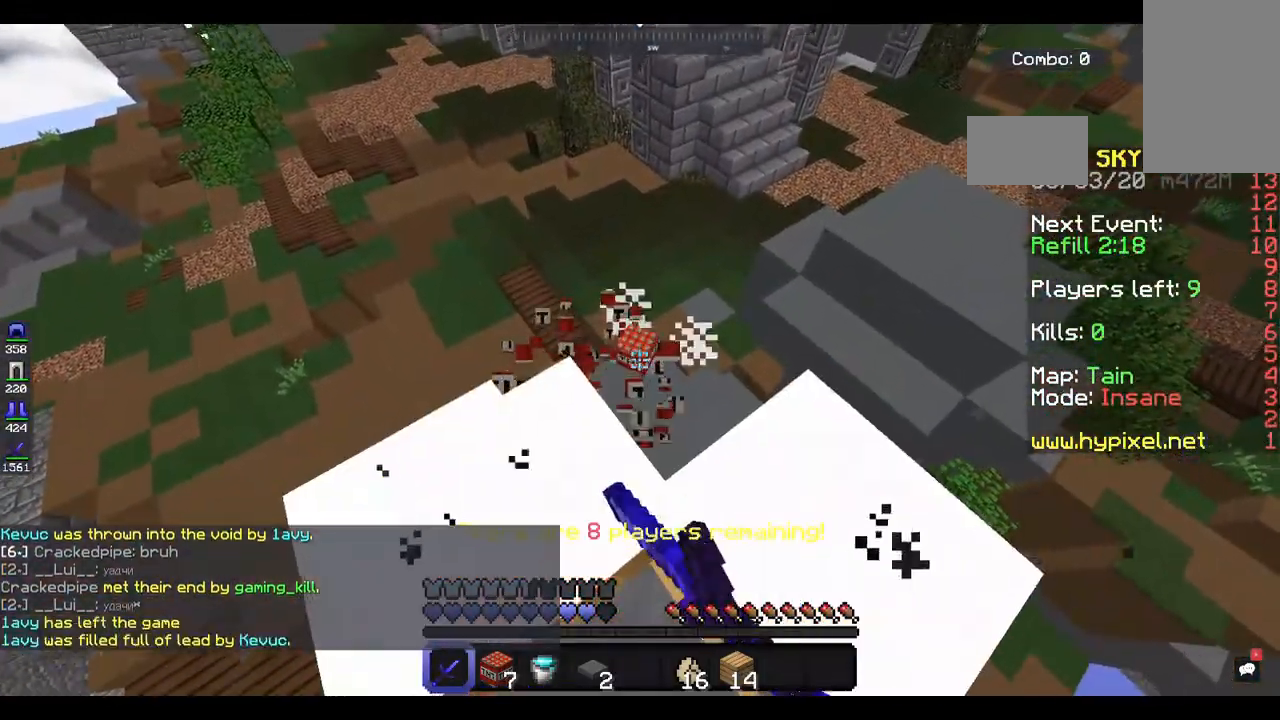
{"keys": [], "mouse": [], "events": [[67, "s", "down"], [167, "mouse_left", "up"], [200, "s", "up"]]}
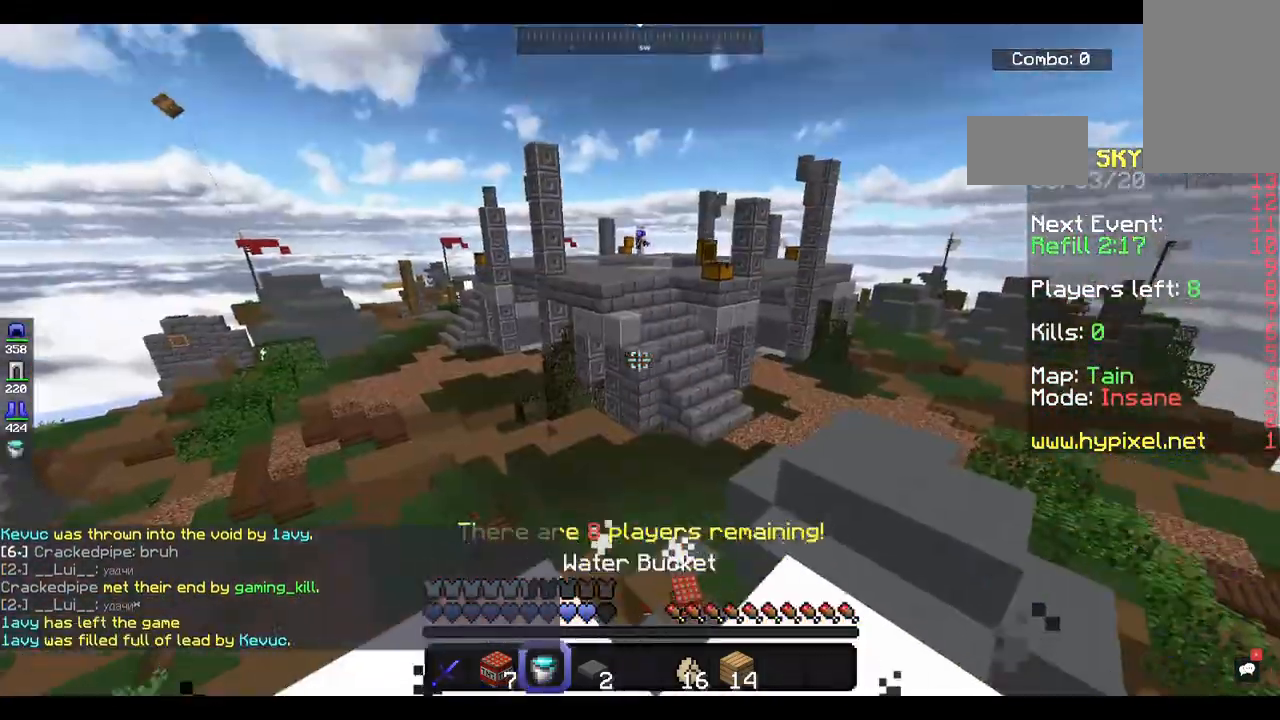
{"keys": [], "mouse": ["left"], "events": [[267, "mouse_left", "down"]]}
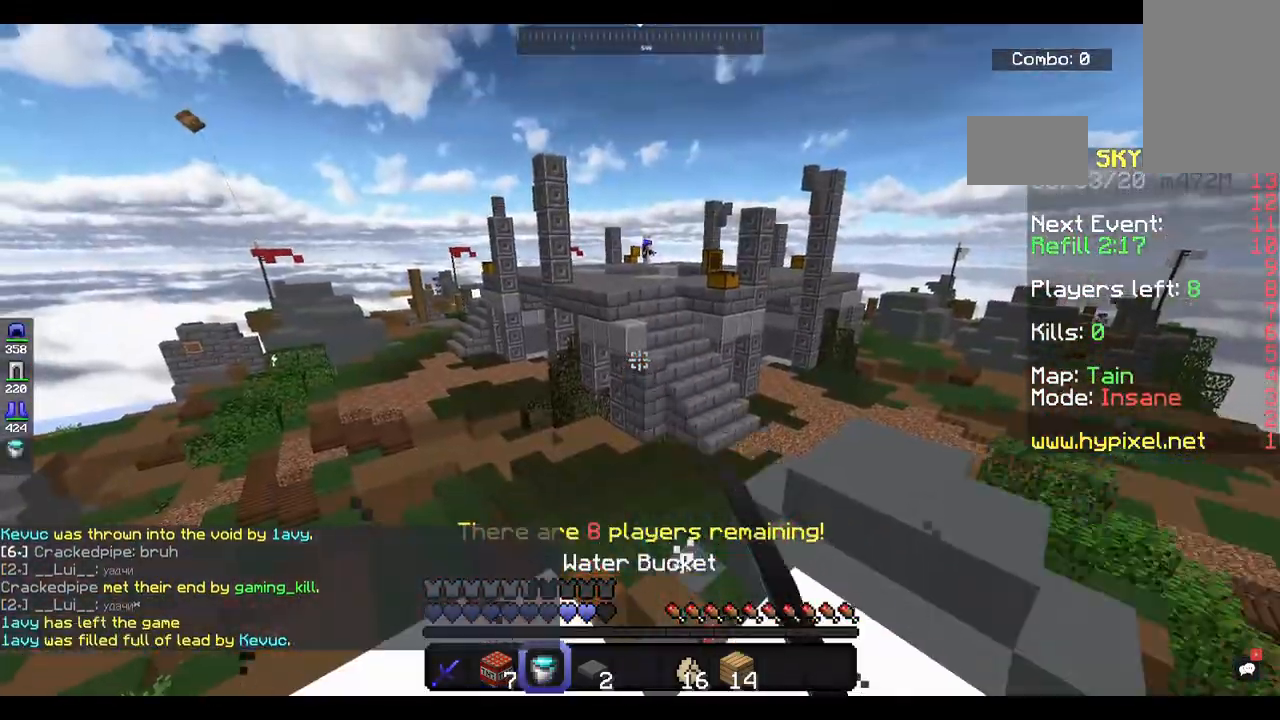
{"keys": ["space", "w"], "mouse": [], "events": [[100, "mouse_left", "up"], [267, "w", "down"], [367, "space", "down"]]}